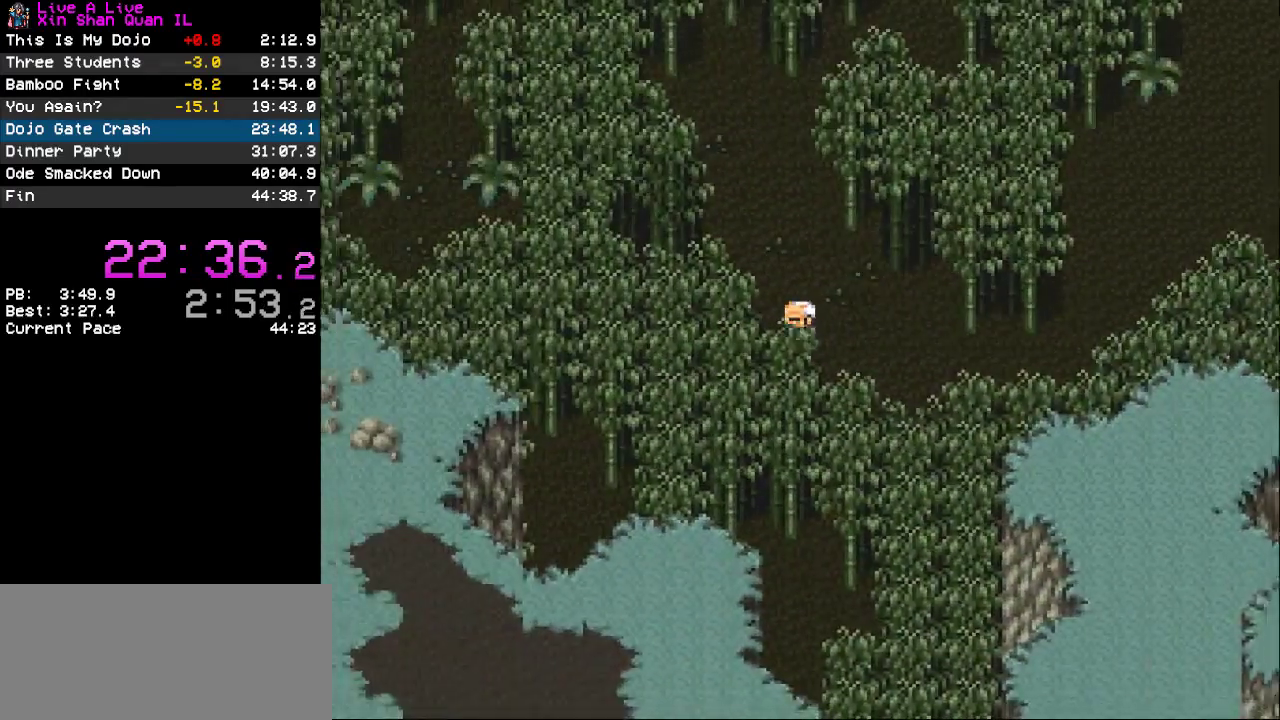
Gameplay with a controller (PlayStation layout); each line is a JSON object with the inputs held at the frame after it. "events" lists button and stick changes between this image and that frame as [ms after this image, input, new state], when the widget could be followed in between. Not read: L3 R3.
{"buttons": ["CROSS", "DPAD_UP"], "events": []}
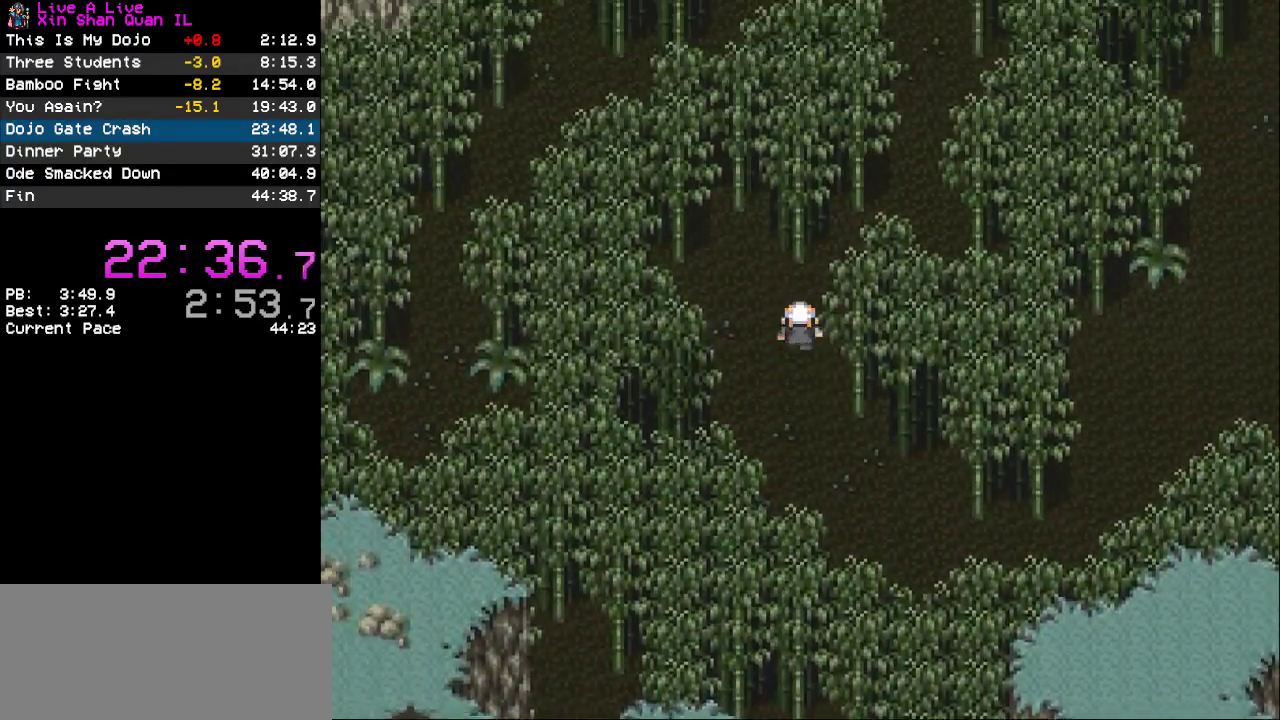
{"buttons": ["CROSS", "DPAD_RIGHT"], "events": [[100, "DPAD_UP", "up"], [167, "DPAD_RIGHT", "down"], [300, "DPAD_RIGHT", "up"], [300, "DPAD_UP", "down"], [433, "DPAD_UP", "up"], [467, "DPAD_RIGHT", "down"]]}
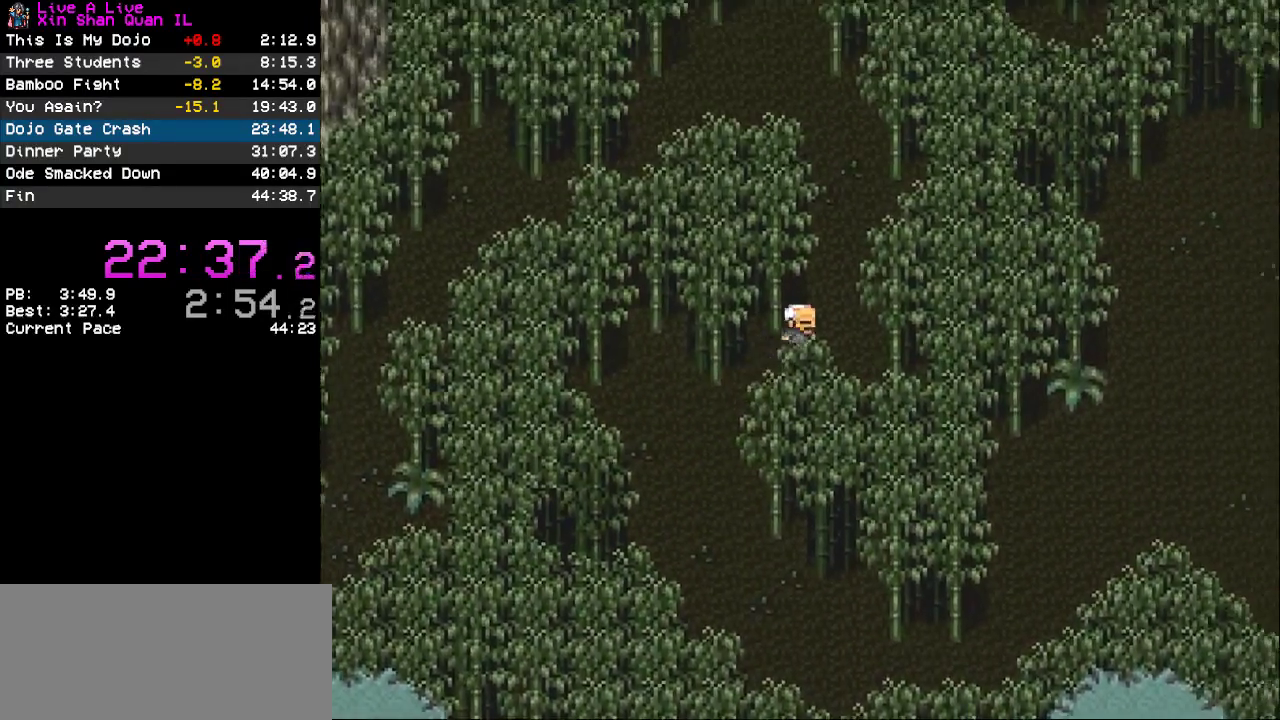
{"buttons": ["CROSS", "DPAD_UP"], "events": [[133, "DPAD_RIGHT", "up"], [133, "DPAD_UP", "down"]]}
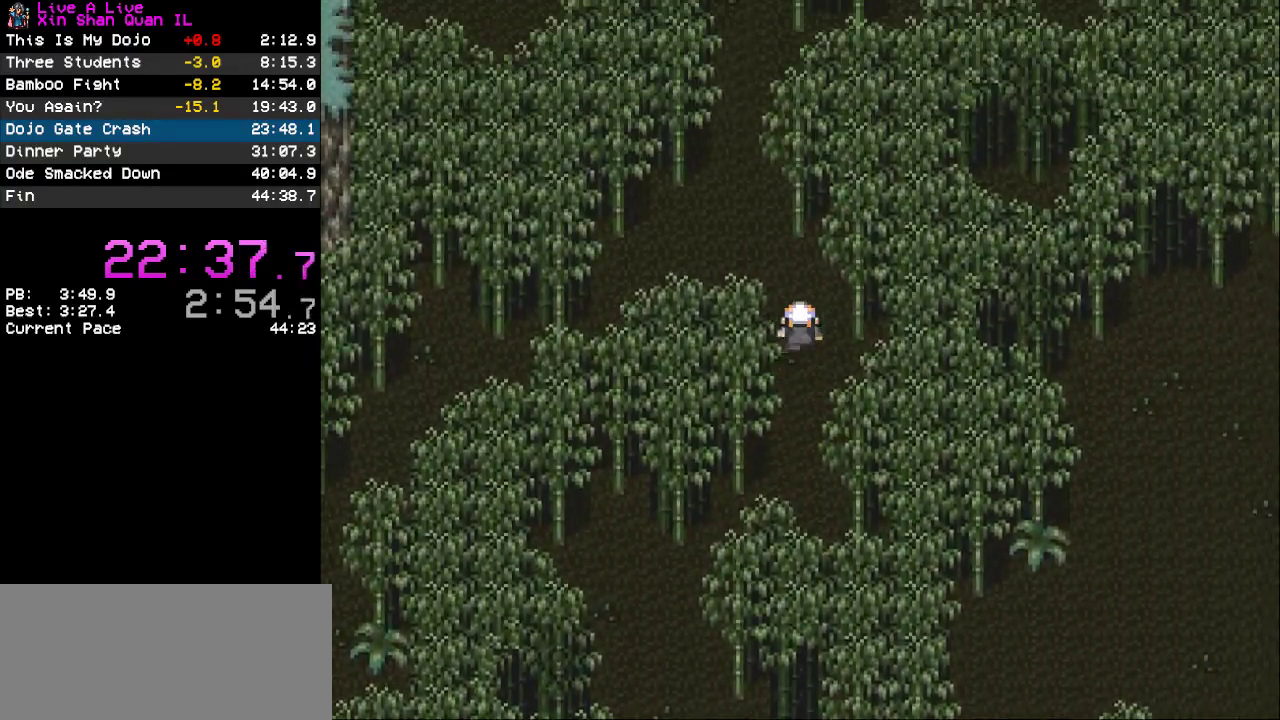
{"buttons": ["CROSS", "DPAD_UP"], "events": [[200, "DPAD_LEFT", "down"], [233, "DPAD_UP", "up"], [333, "DPAD_LEFT", "up"], [367, "DPAD_UP", "down"]]}
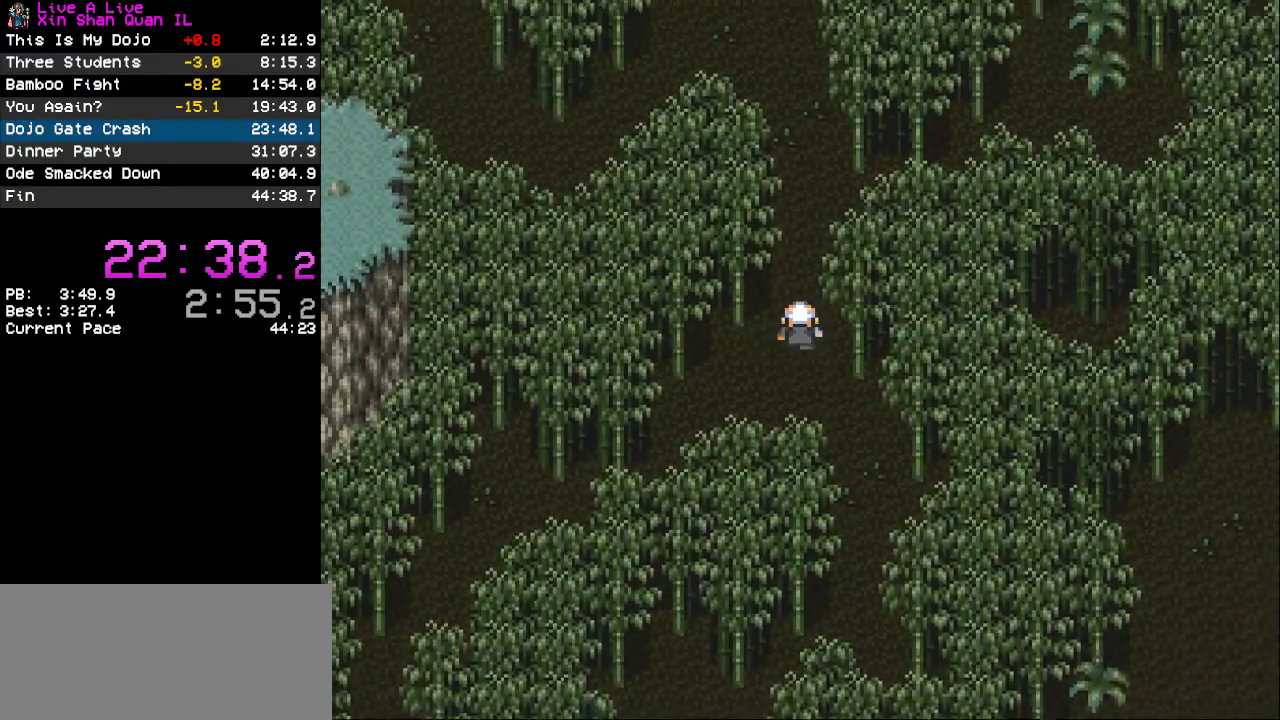
{"buttons": ["CROSS", "DPAD_UP"], "events": []}
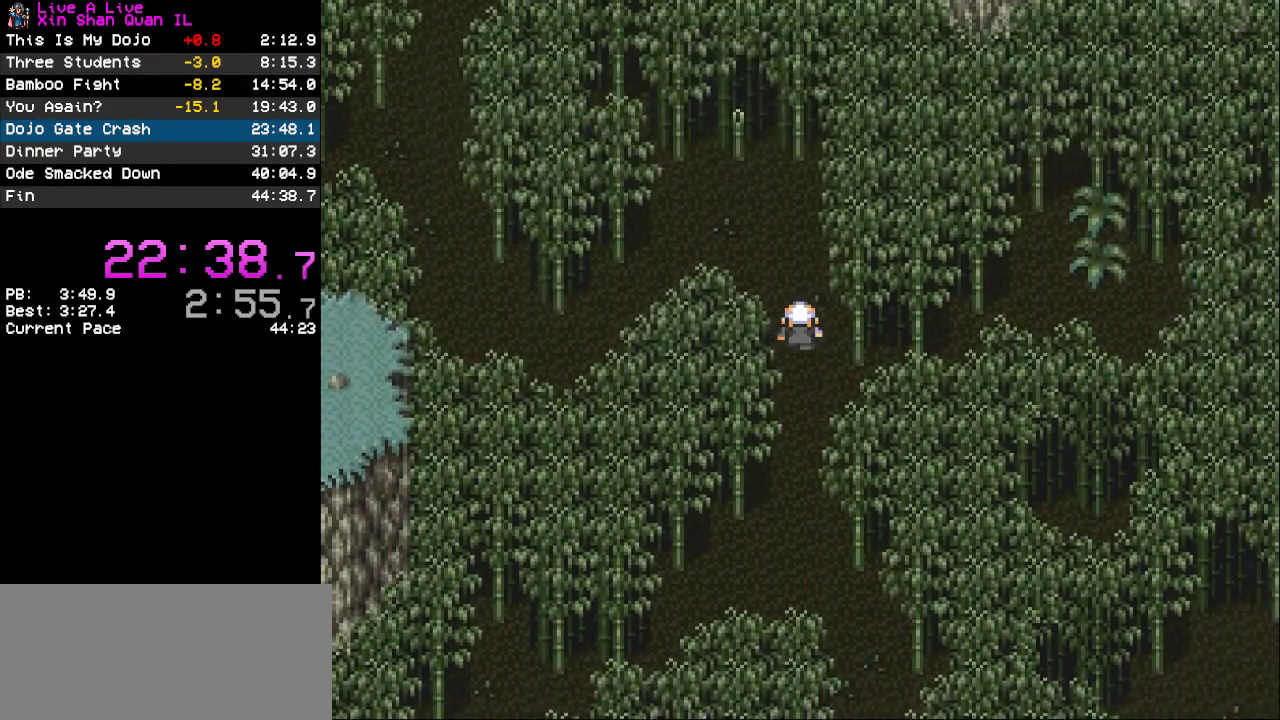
{"buttons": ["CIRCLE"], "events": [[400, "CROSS", "up"], [400, "DPAD_UP", "up"], [467, "CIRCLE", "down"]]}
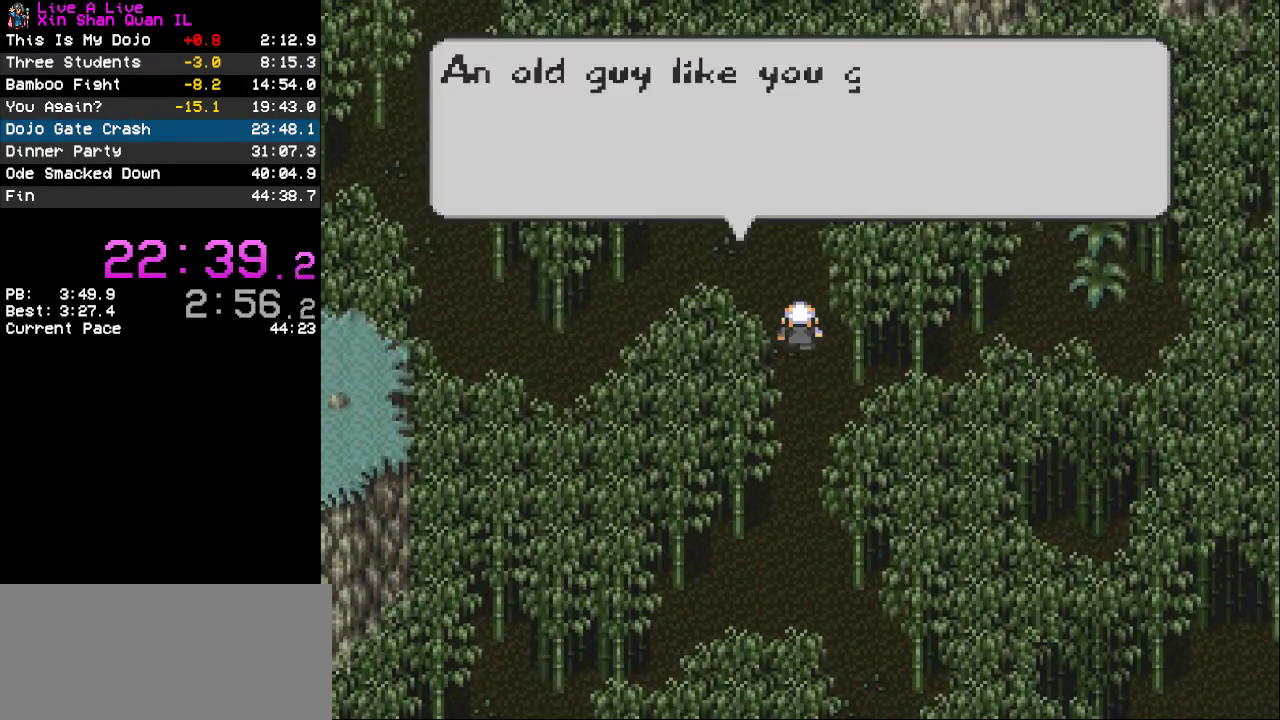
{"buttons": ["CIRCLE"], "events": [[67, "CIRCLE", "up"], [167, "CIRCLE", "down"], [233, "CIRCLE", "up"], [333, "CIRCLE", "down"], [400, "CIRCLE", "up"], [467, "CIRCLE", "down"]]}
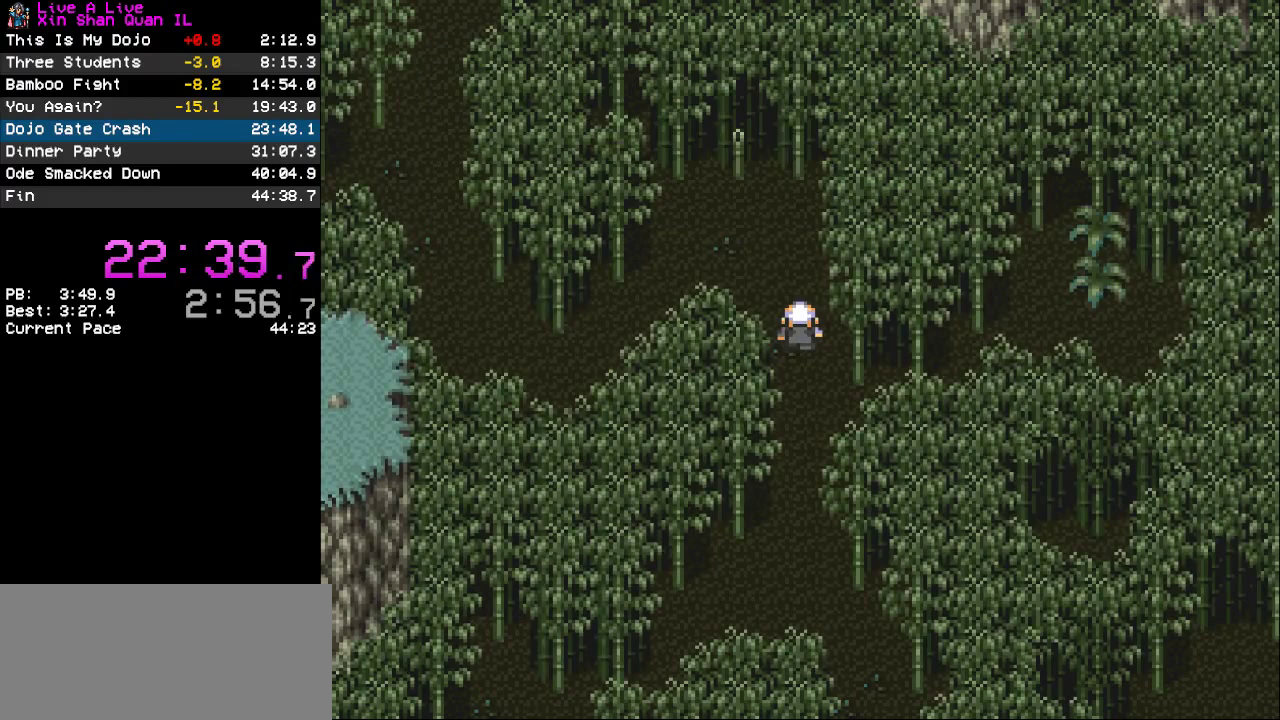
{"buttons": ["CIRCLE"], "events": [[67, "CIRCLE", "up"], [133, "CIRCLE", "down"], [233, "CIRCLE", "up"], [300, "CIRCLE", "down"], [367, "CIRCLE", "up"], [467, "CIRCLE", "down"]]}
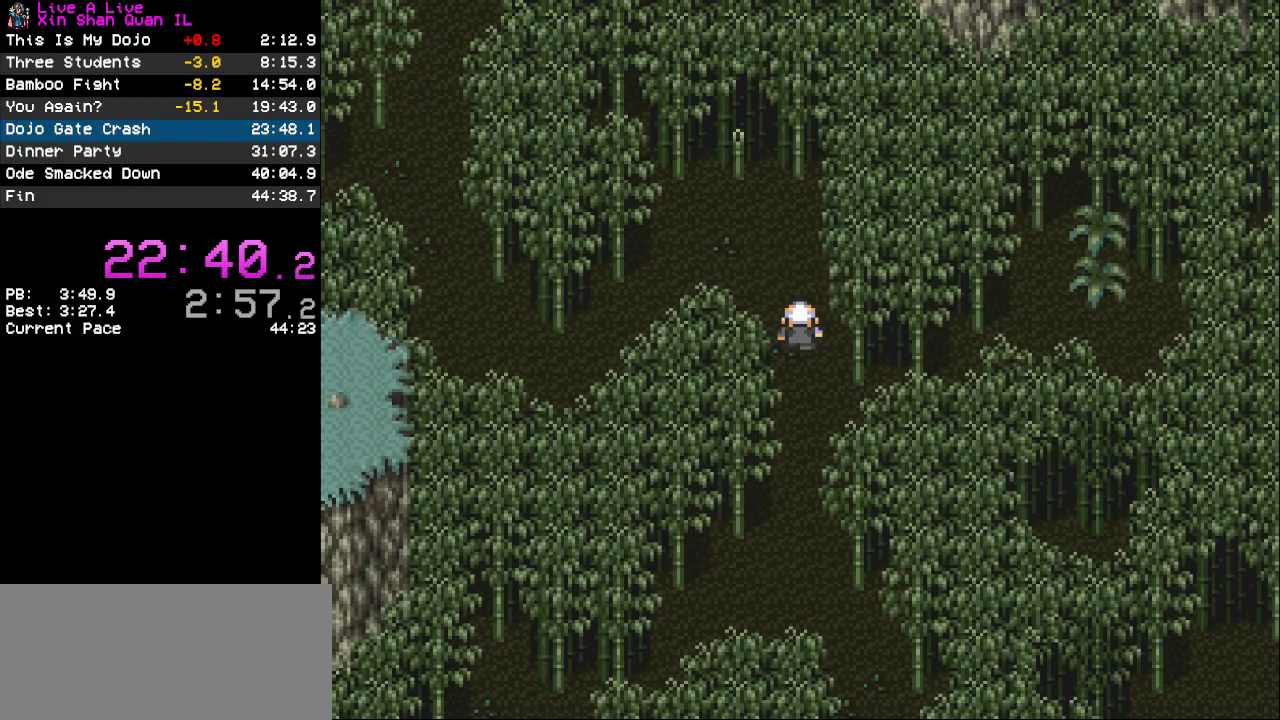
{"buttons": [], "events": [[33, "CIRCLE", "up"], [133, "CIRCLE", "down"], [200, "CIRCLE", "up"], [300, "CIRCLE", "down"], [367, "CIRCLE", "up"]]}
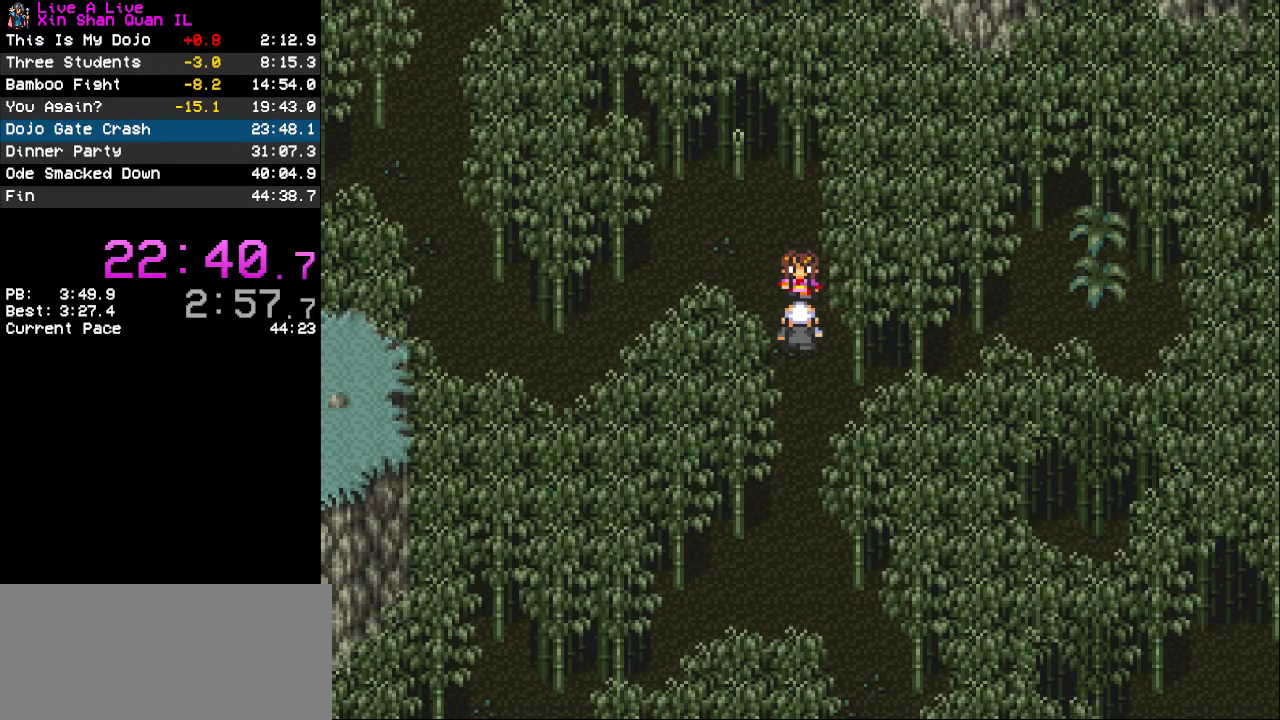
{"buttons": [], "events": [[100, "CIRCLE", "down"], [167, "CIRCLE", "up"], [267, "CIRCLE", "down"], [333, "CIRCLE", "up"], [400, "CIRCLE", "down"], [467, "CIRCLE", "up"]]}
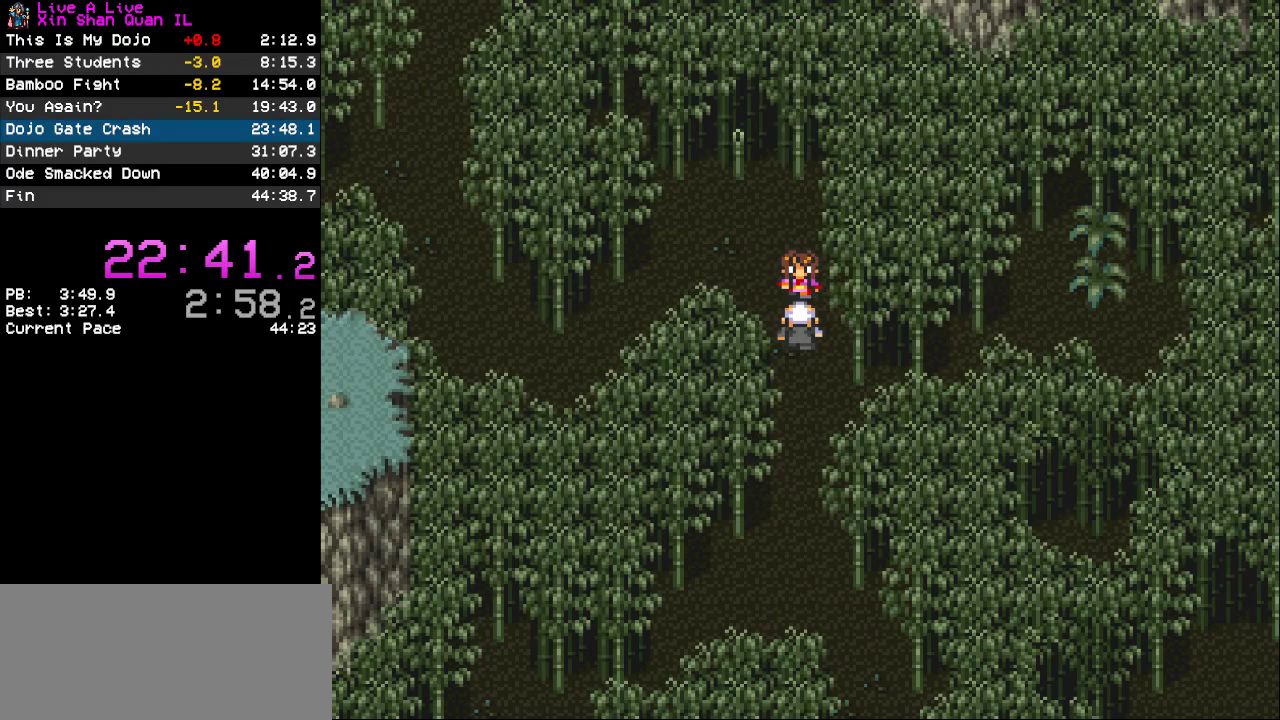
{"buttons": [], "events": [[67, "CIRCLE", "down"], [133, "CIRCLE", "up"], [200, "CIRCLE", "down"], [300, "CIRCLE", "up"], [367, "CIRCLE", "down"], [433, "CIRCLE", "up"]]}
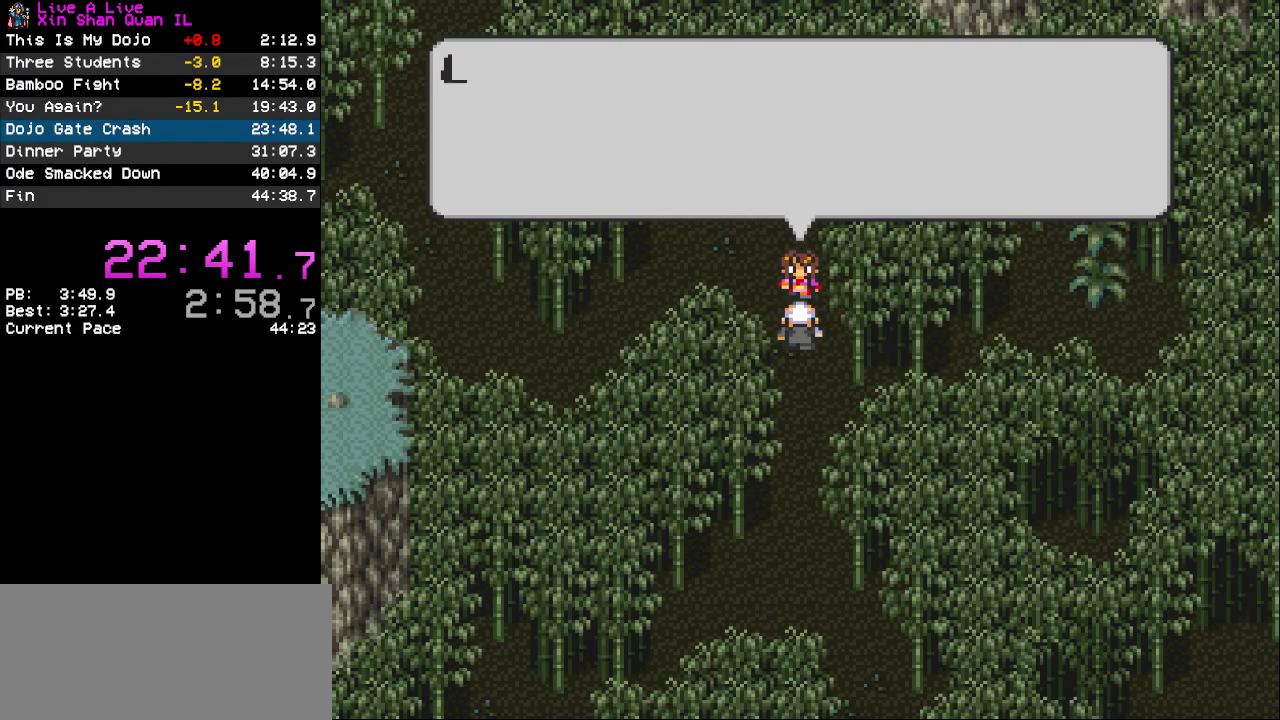
{"buttons": [], "events": [[33, "CIRCLE", "down"], [100, "CIRCLE", "up"], [200, "CIRCLE", "down"], [267, "CIRCLE", "up"], [333, "CIRCLE", "down"], [433, "CIRCLE", "up"]]}
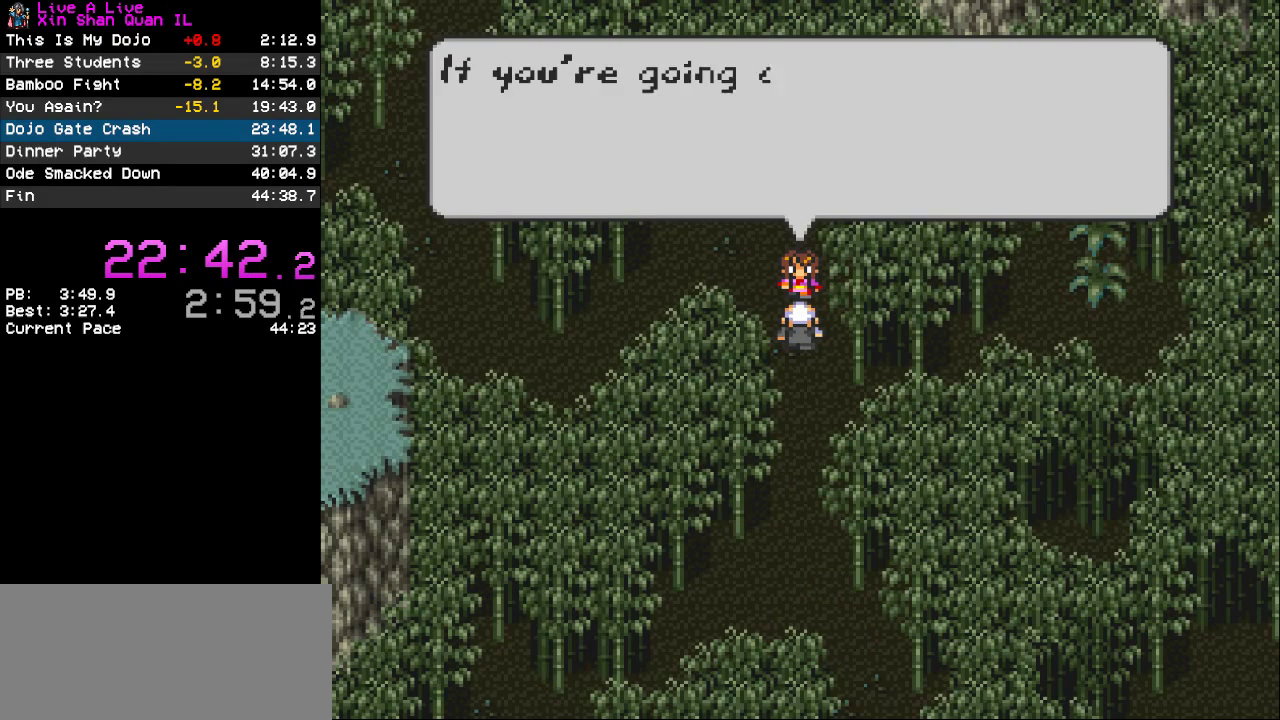
{"buttons": ["CIRCLE"], "events": [[167, "CIRCLE", "down"], [233, "CIRCLE", "up"], [333, "CIRCLE", "down"], [400, "CIRCLE", "up"], [500, "CIRCLE", "down"]]}
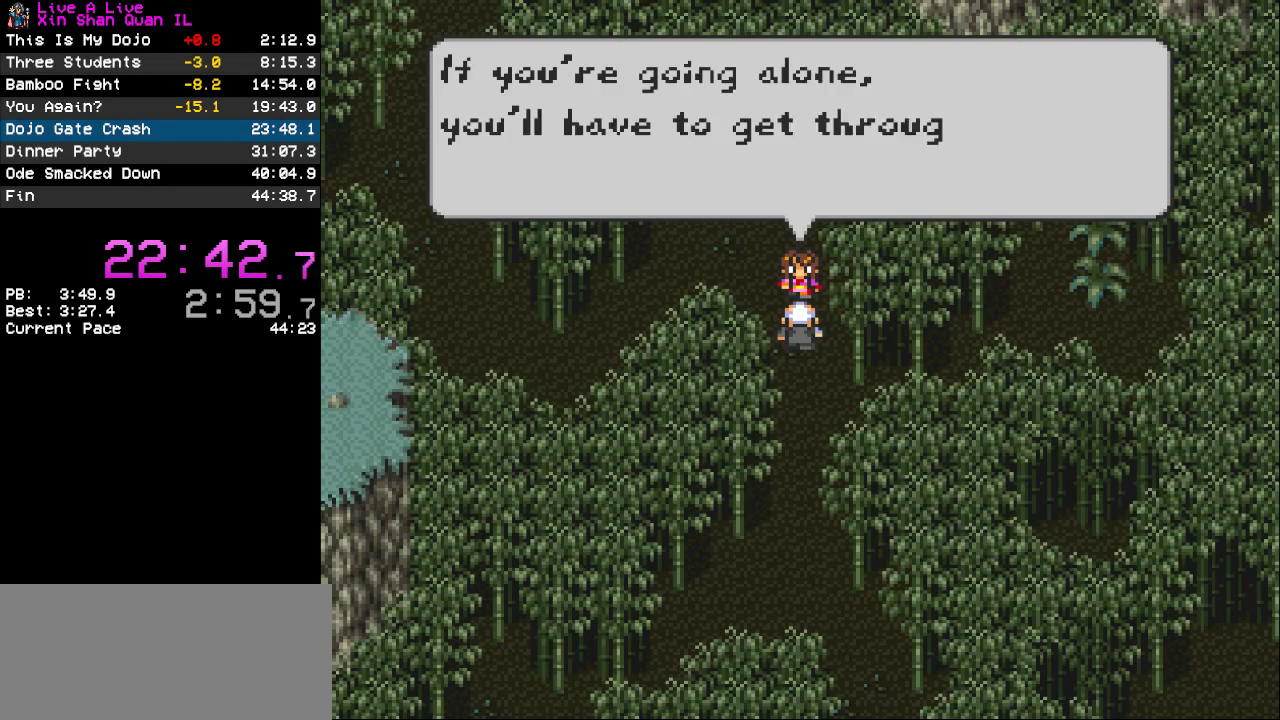
{"buttons": ["CIRCLE"], "events": [[67, "CIRCLE", "up"], [167, "CIRCLE", "down"], [233, "CIRCLE", "up"], [300, "CIRCLE", "down"], [400, "CIRCLE", "up"], [467, "CIRCLE", "down"]]}
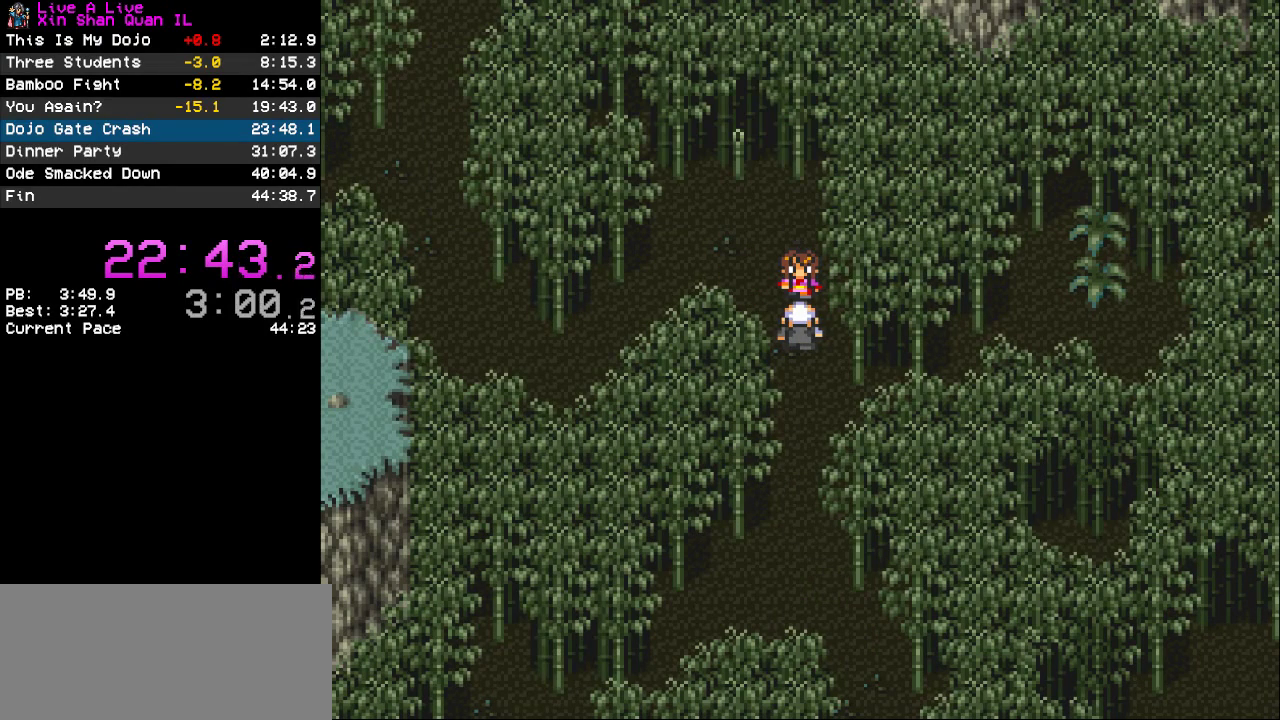
{"buttons": ["CIRCLE"], "events": [[67, "CIRCLE", "up"], [133, "CIRCLE", "down"], [233, "CIRCLE", "up"], [333, "CIRCLE", "down"], [433, "CIRCLE", "up"], [500, "CIRCLE", "down"]]}
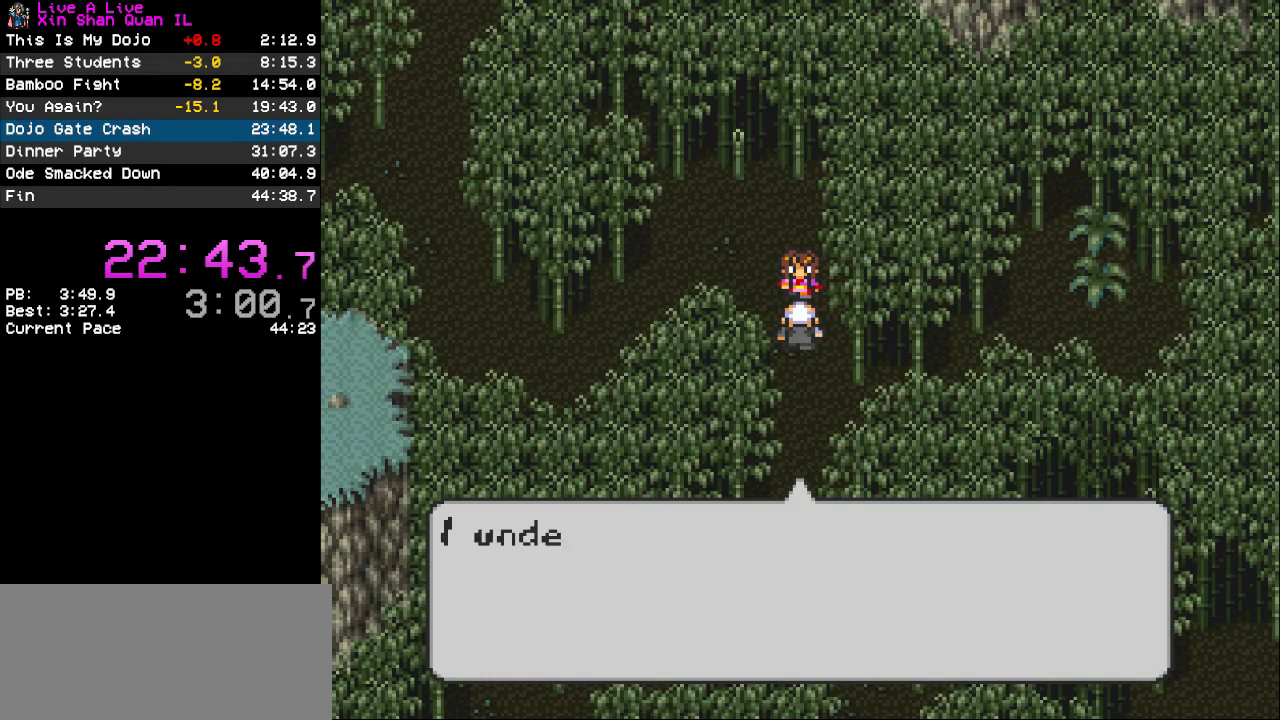
{"buttons": [], "events": [[67, "CIRCLE", "up"], [233, "CROSS", "down"], [333, "CROSS", "up"], [400, "CROSS", "down"], [500, "CROSS", "up"]]}
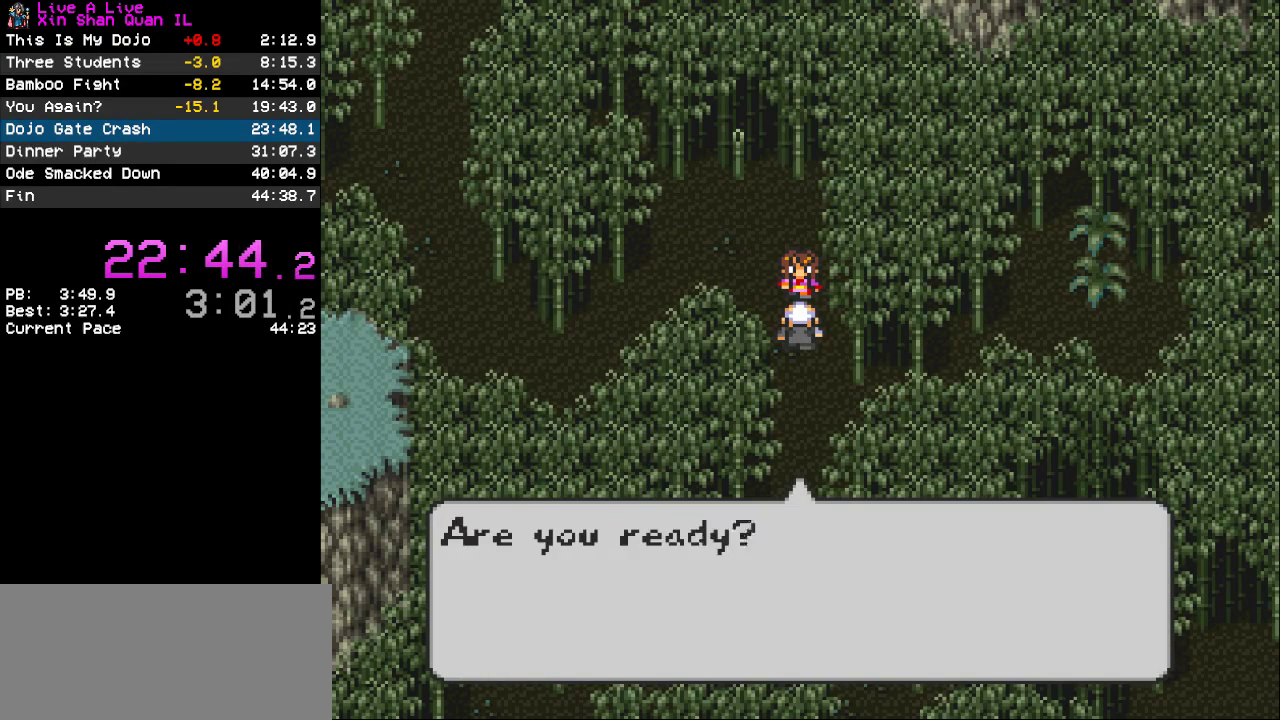
{"buttons": [], "events": [[67, "CROSS", "down"], [167, "CROSS", "up"], [233, "CROSS", "down"], [300, "CROSS", "up"], [400, "CROSS", "down"], [500, "CROSS", "up"]]}
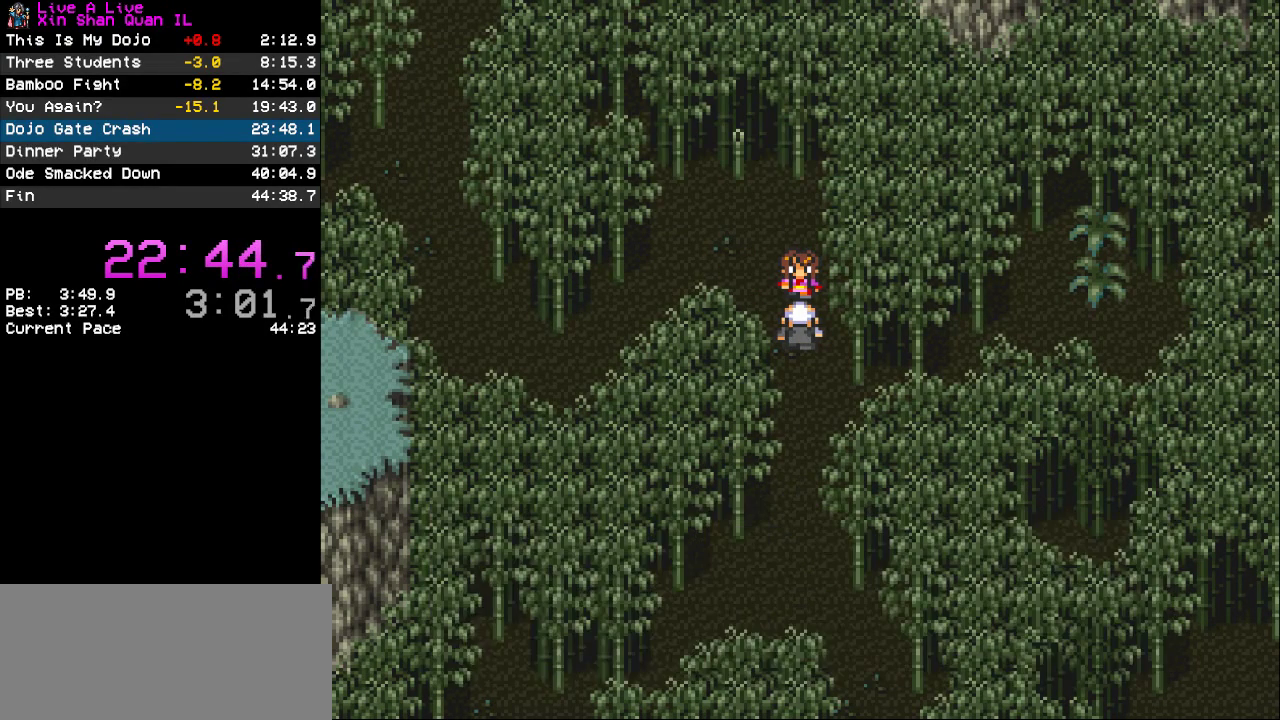
{"buttons": [], "events": [[267, "CROSS", "down"], [333, "CROSS", "up"], [433, "CROSS", "down"], [500, "CROSS", "up"]]}
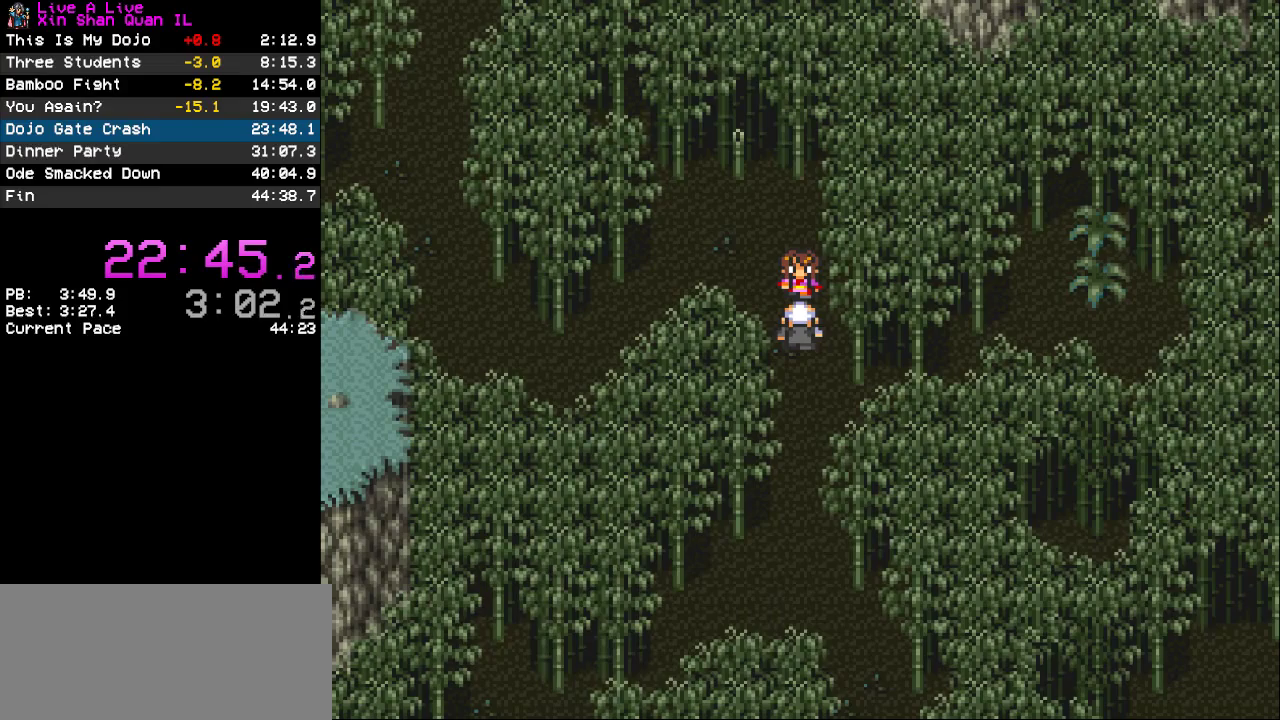
{"buttons": [], "events": [[100, "CROSS", "down"], [167, "CROSS", "up"], [267, "CROSS", "down"], [333, "CROSS", "up"]]}
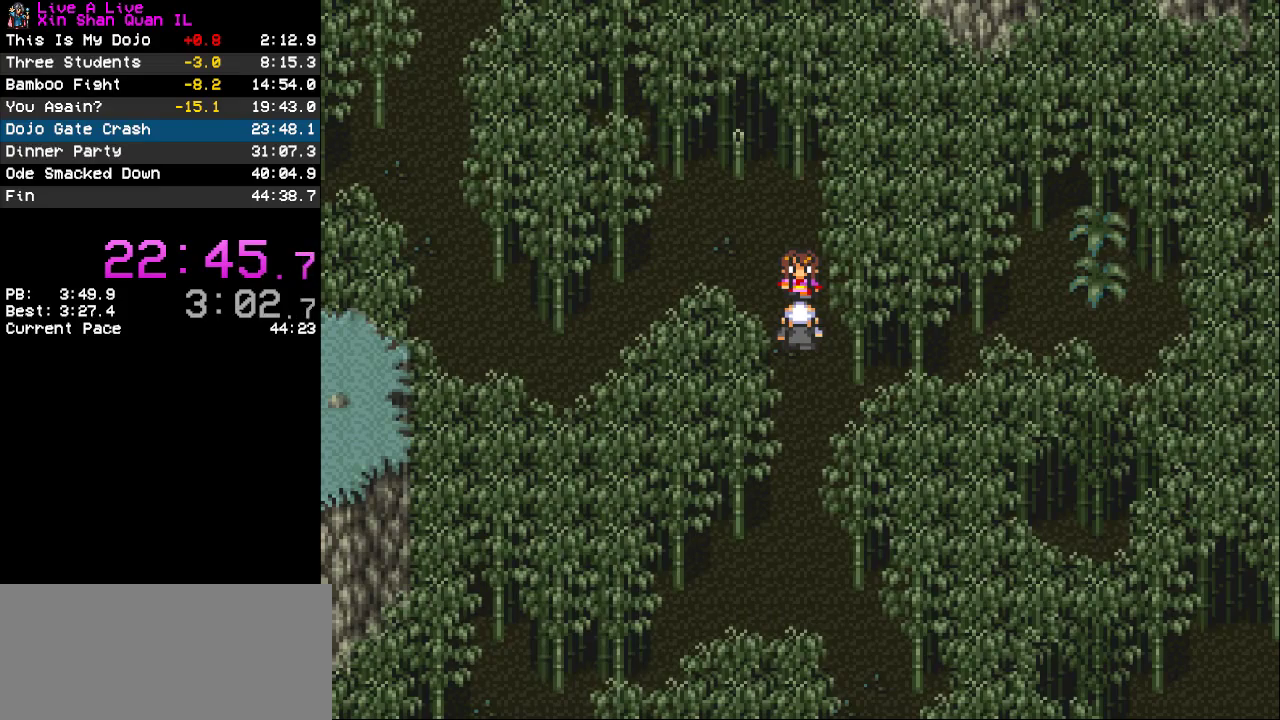
{"buttons": ["CROSS"], "events": [[100, "CROSS", "down"], [200, "CROSS", "up"], [333, "CROSS", "down"], [433, "CROSS", "up"], [500, "CROSS", "down"]]}
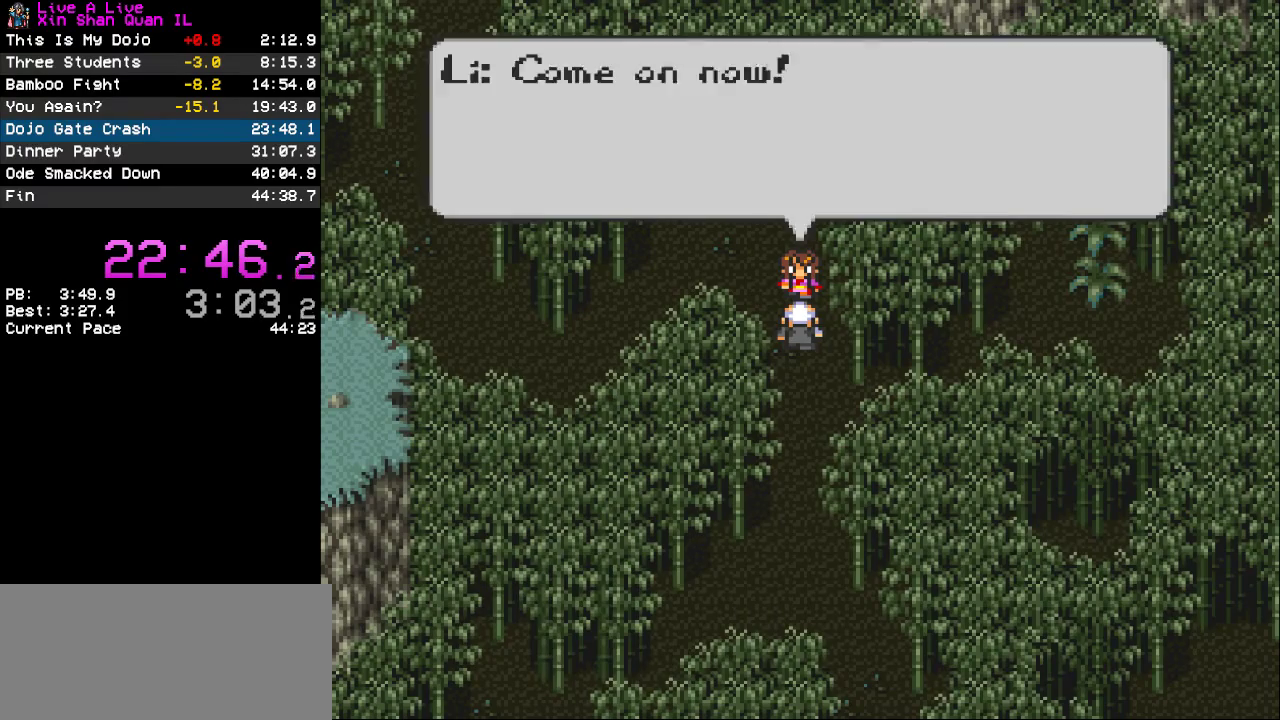
{"buttons": [], "events": [[100, "CROSS", "up"], [167, "CROSS", "down"], [267, "CROSS", "up"], [333, "CROSS", "down"], [433, "CROSS", "up"]]}
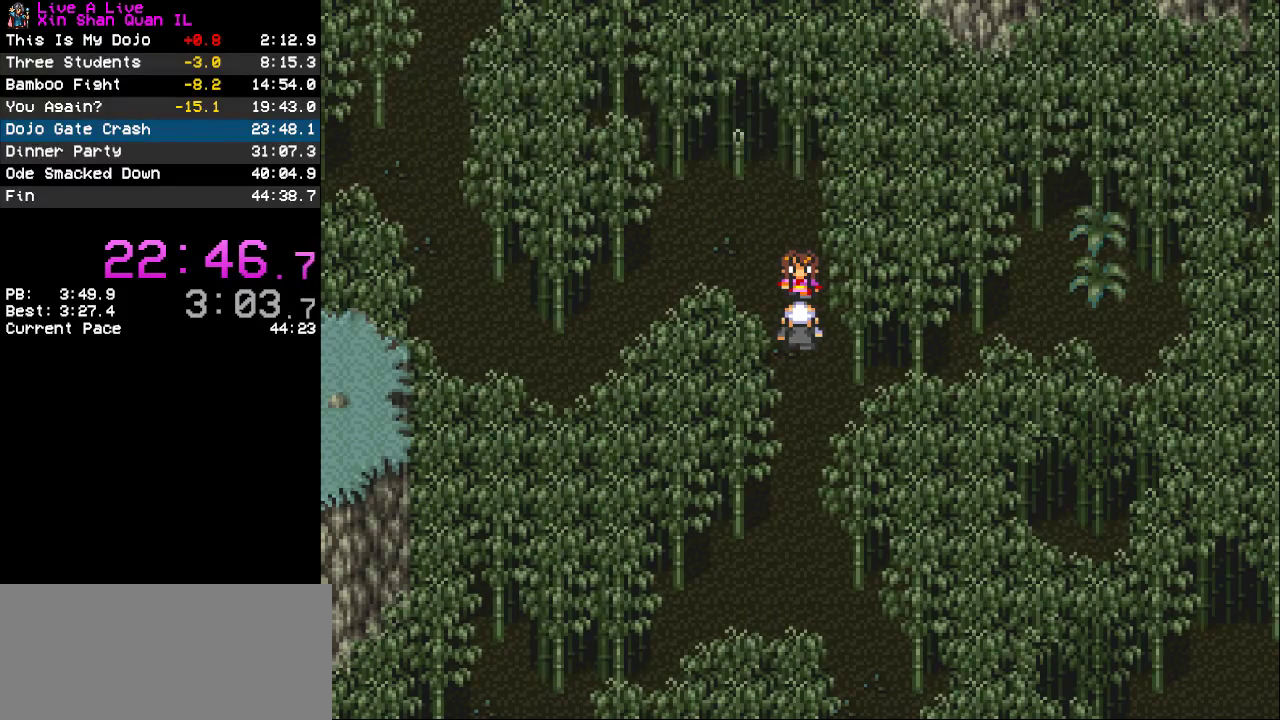
{"buttons": [], "events": [[233, "CROSS", "down"], [333, "CROSS", "up"], [433, "CROSS", "down"], [500, "CROSS", "up"]]}
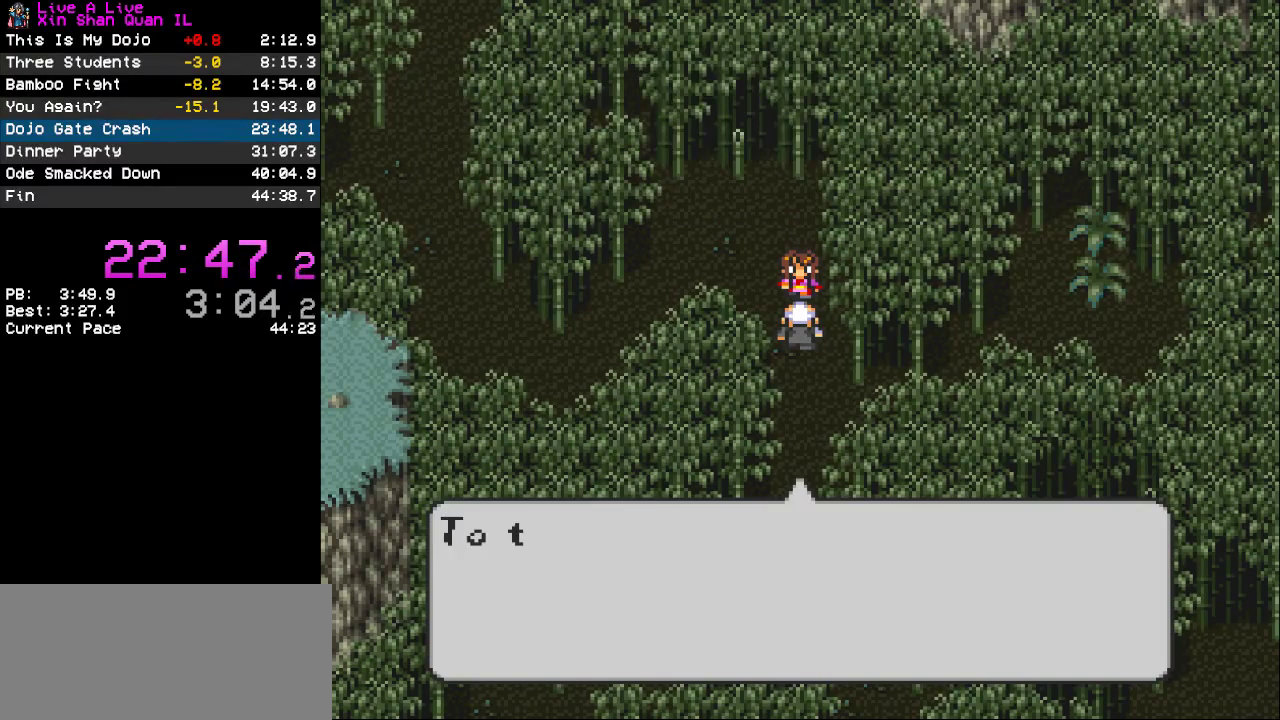
{"buttons": ["CROSS"], "events": [[100, "CROSS", "down"], [167, "CROSS", "up"], [333, "CROSS", "down"], [400, "CROSS", "up"], [467, "CROSS", "down"]]}
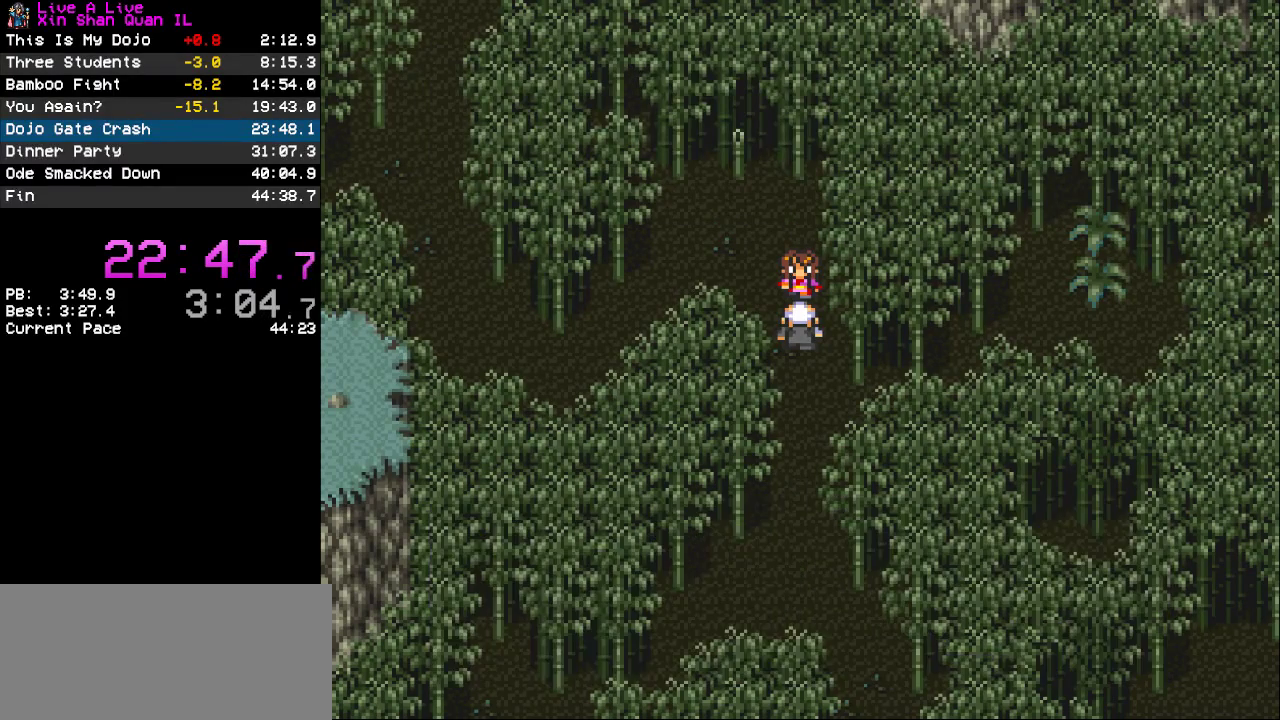
{"buttons": [], "events": [[67, "CROSS", "up"], [167, "CROSS", "down"], [267, "CROSS", "up"]]}
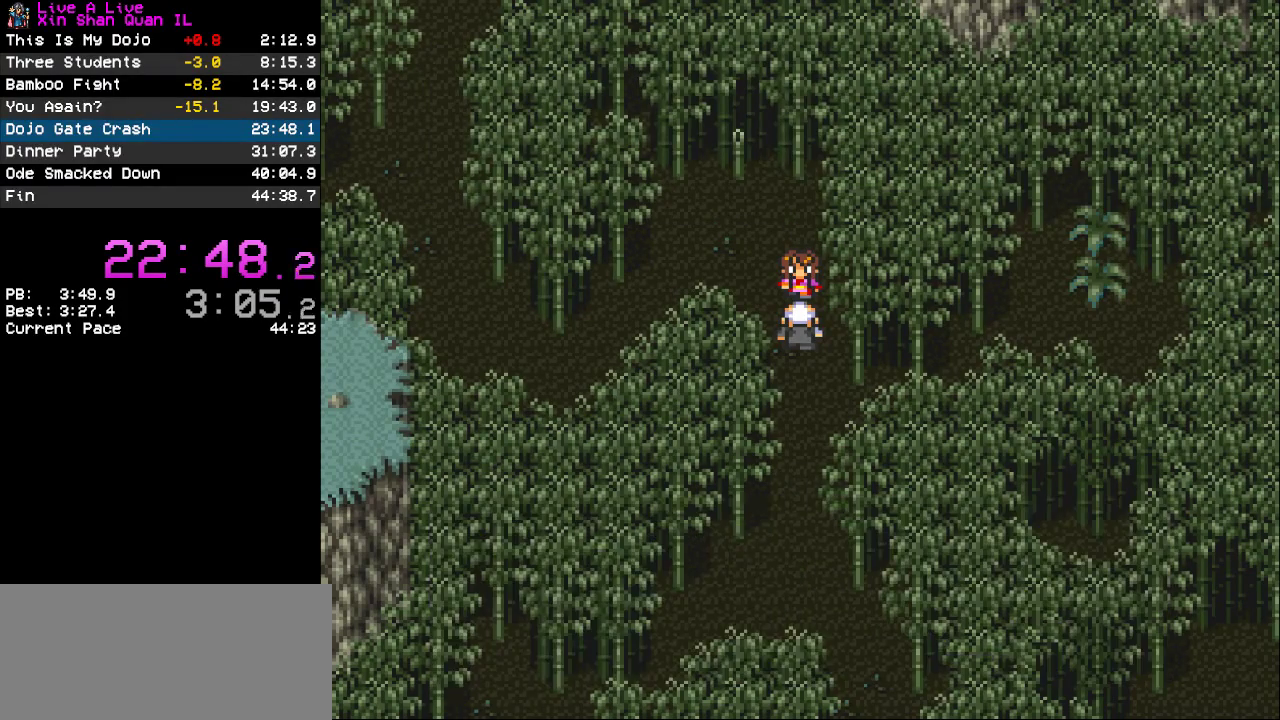
{"buttons": [], "events": [[100, "CROSS", "down"], [167, "DPAD_UP", "down"], [233, "DPAD_UP", "up"], [467, "CROSS", "up"]]}
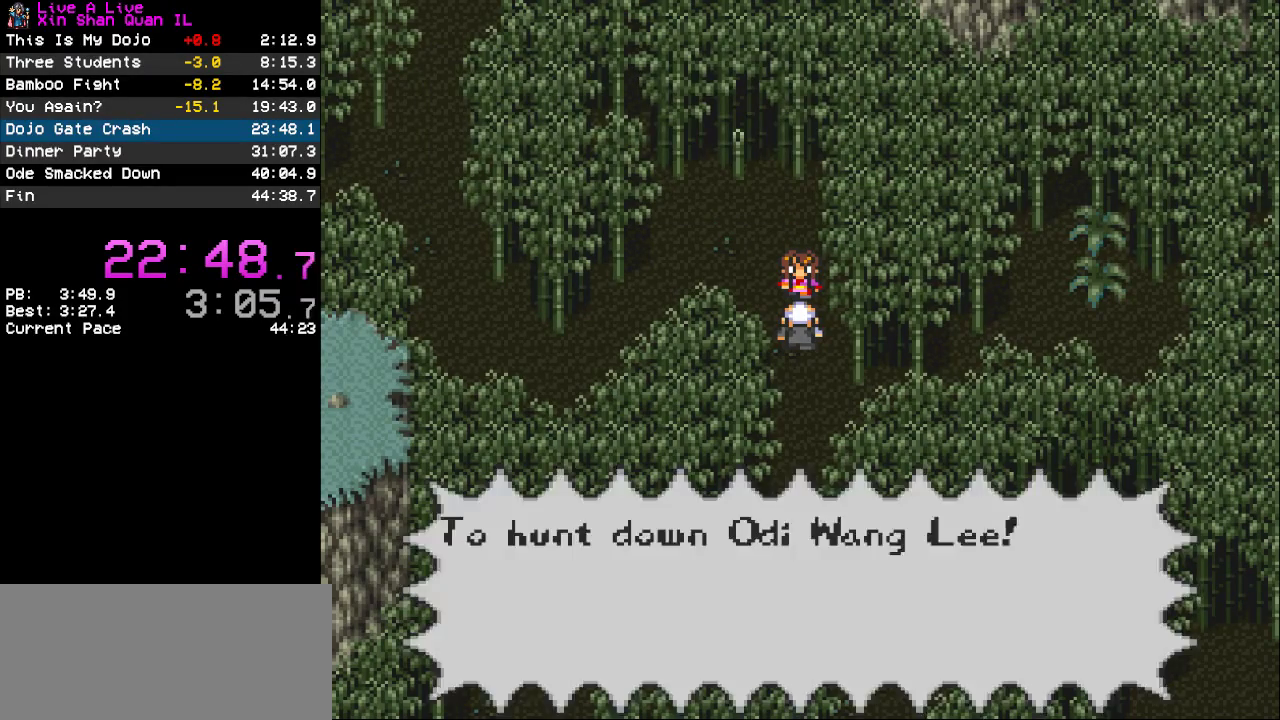
{"buttons": ["CROSS", "DPAD_LEFT"], "events": [[33, "CROSS", "down"], [167, "CROSS", "up"], [233, "CROSS", "down"], [333, "DPAD_UP", "down"], [467, "DPAD_LEFT", "down"], [467, "DPAD_UP", "up"]]}
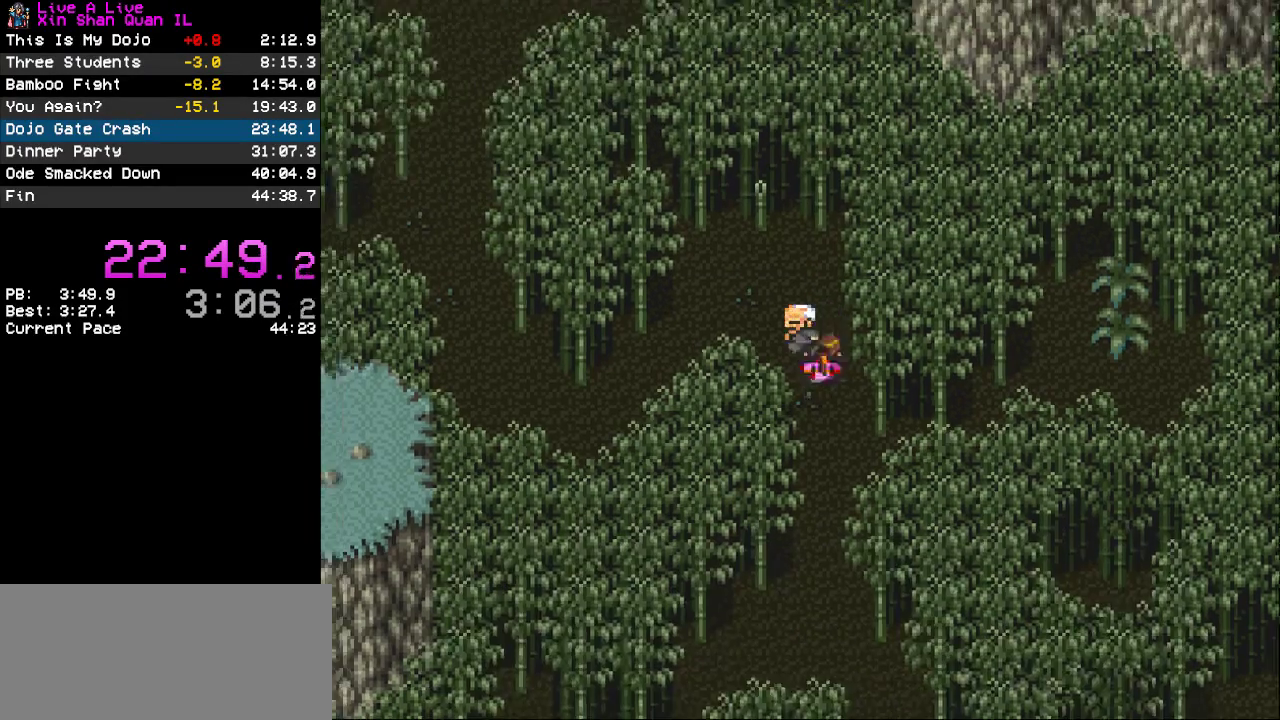
{"buttons": ["CROSS", "DPAD_LEFT"], "events": [[300, "DPAD_LEFT", "up"], [333, "DPAD_DOWN", "down"], [500, "DPAD_DOWN", "up"], [500, "DPAD_LEFT", "down"]]}
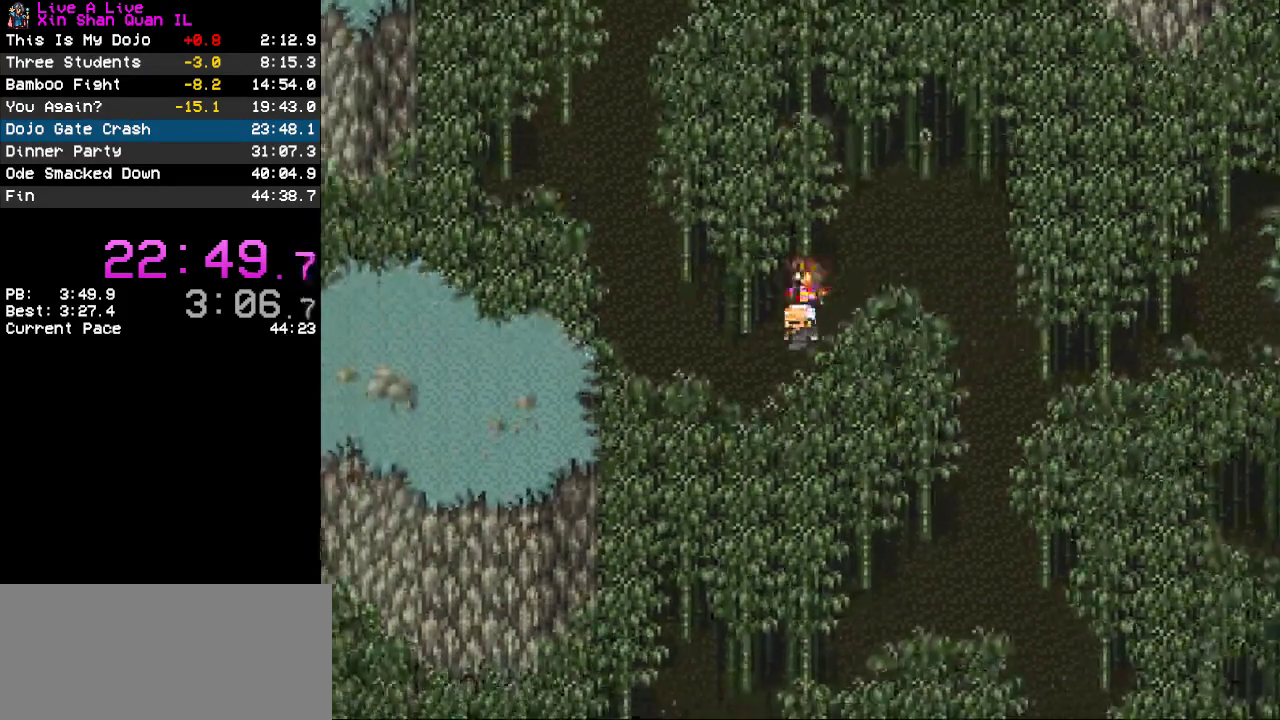
{"buttons": ["CROSS", "DPAD_UP"], "events": [[367, "DPAD_UP", "down"], [400, "DPAD_LEFT", "up"]]}
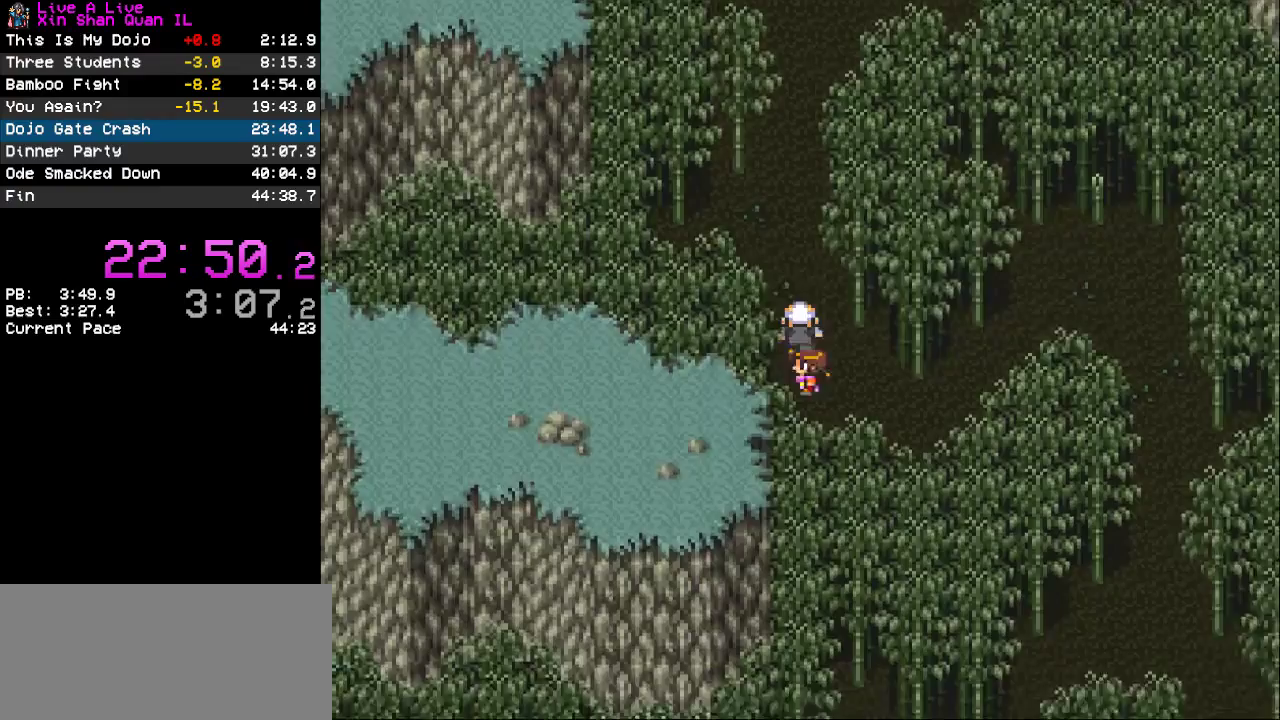
{"buttons": [], "events": [[100, "CROSS", "up"], [100, "DPAD_UP", "up"], [200, "TRIANGLE", "down"], [300, "TRIANGLE", "up"], [367, "TRIANGLE", "down"], [433, "TRIANGLE", "up"]]}